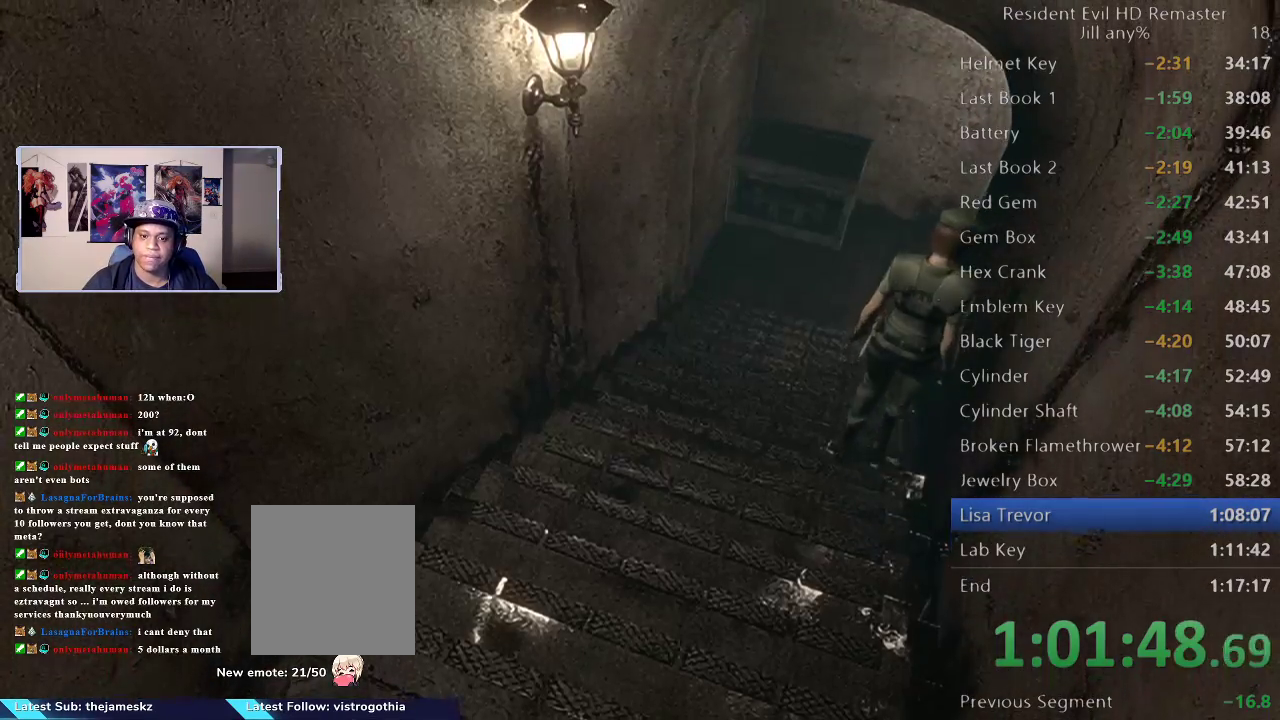
Gameplay with a controller (Xbox layout); each line is a JSON object with the inputs held at the frame after it. "events" lists button and stick changes between this image and that frame as [ms after this image, input, new state], when the widget could be followed in between.
{"buttons": ["DPAD_UP"], "left_stick": "center", "right_stick": "down-left", "events": [[17, "right_stick", "down-left"], [133, "right_stick", "up-right"], [217, "right_stick", "down-right"], [267, "right_stick", "down-left"], [317, "right_stick", "up-left"], [400, "right_stick", "right"], [483, "right_stick", "down-left"]]}
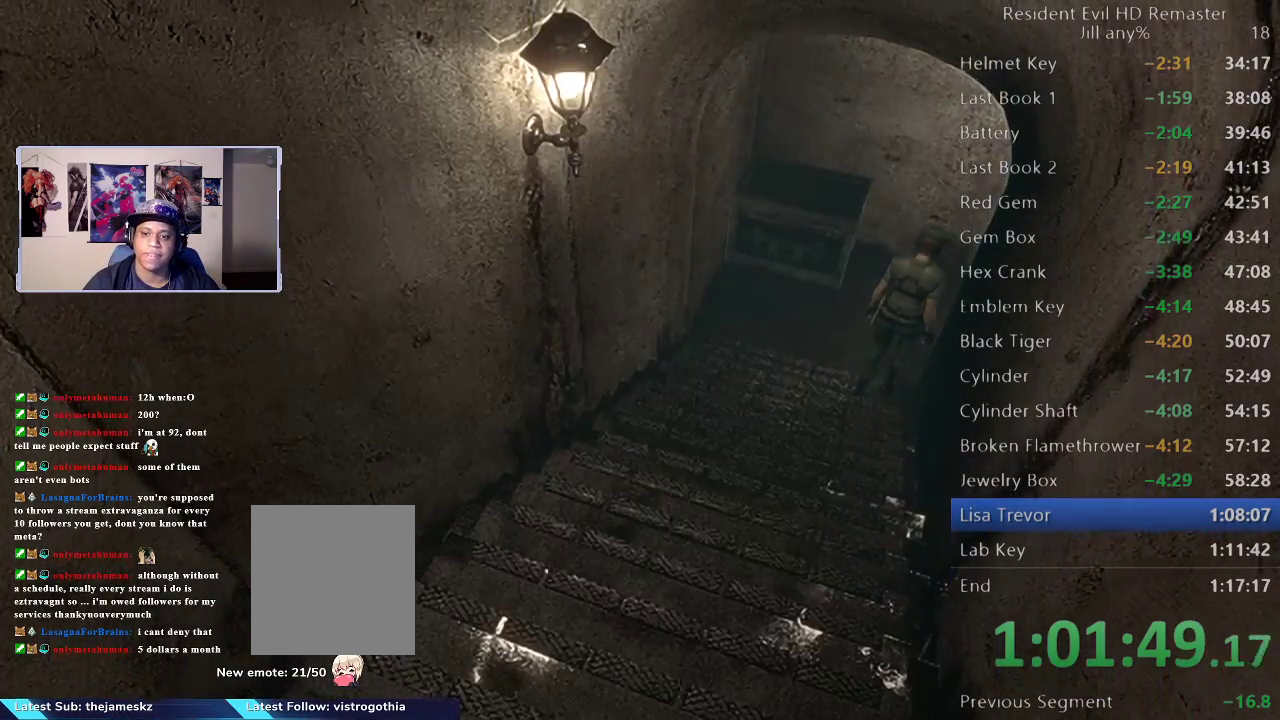
{"buttons": [], "left_stick": "up-right", "right_stick": "center", "events": [[33, "right_stick", "left"], [200, "right_stick", "down-left"], [250, "DPAD_UP", "up"], [283, "right_stick", "center"], [350, "left_stick", "up"], [467, "left_stick", "up-right"]]}
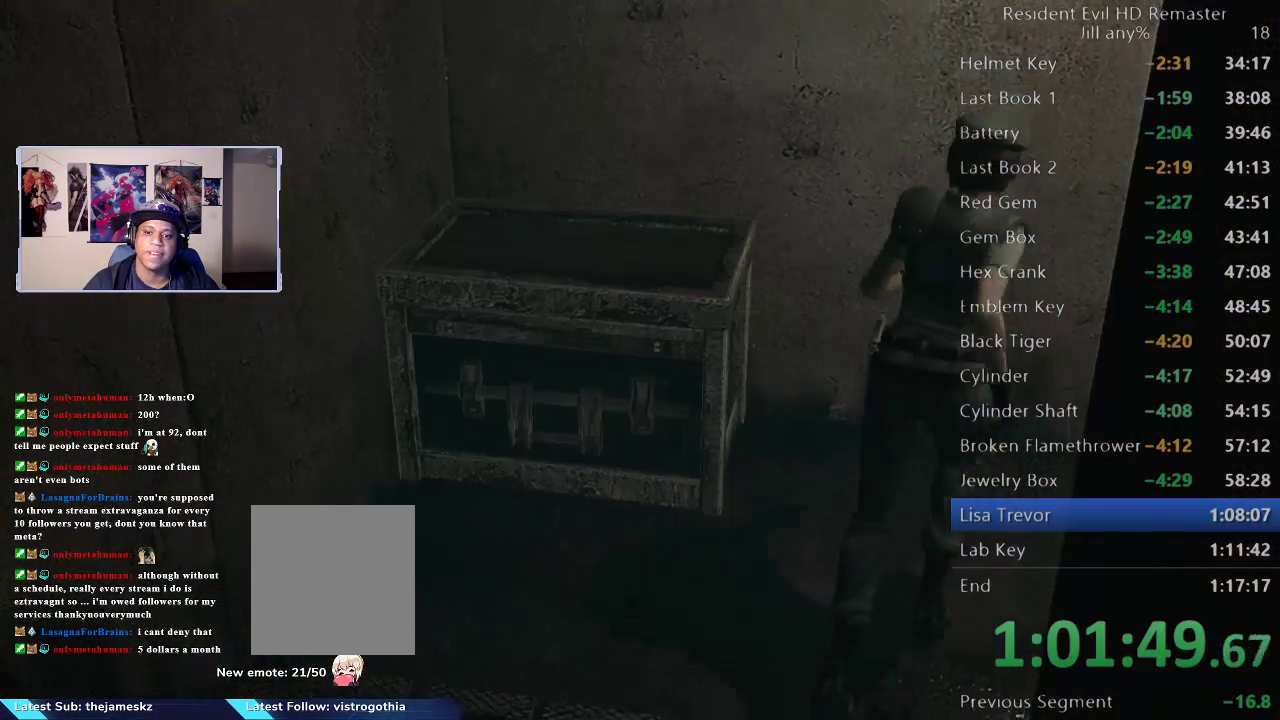
{"buttons": [], "left_stick": "right", "right_stick": "center", "events": [[333, "left_stick", "right"]]}
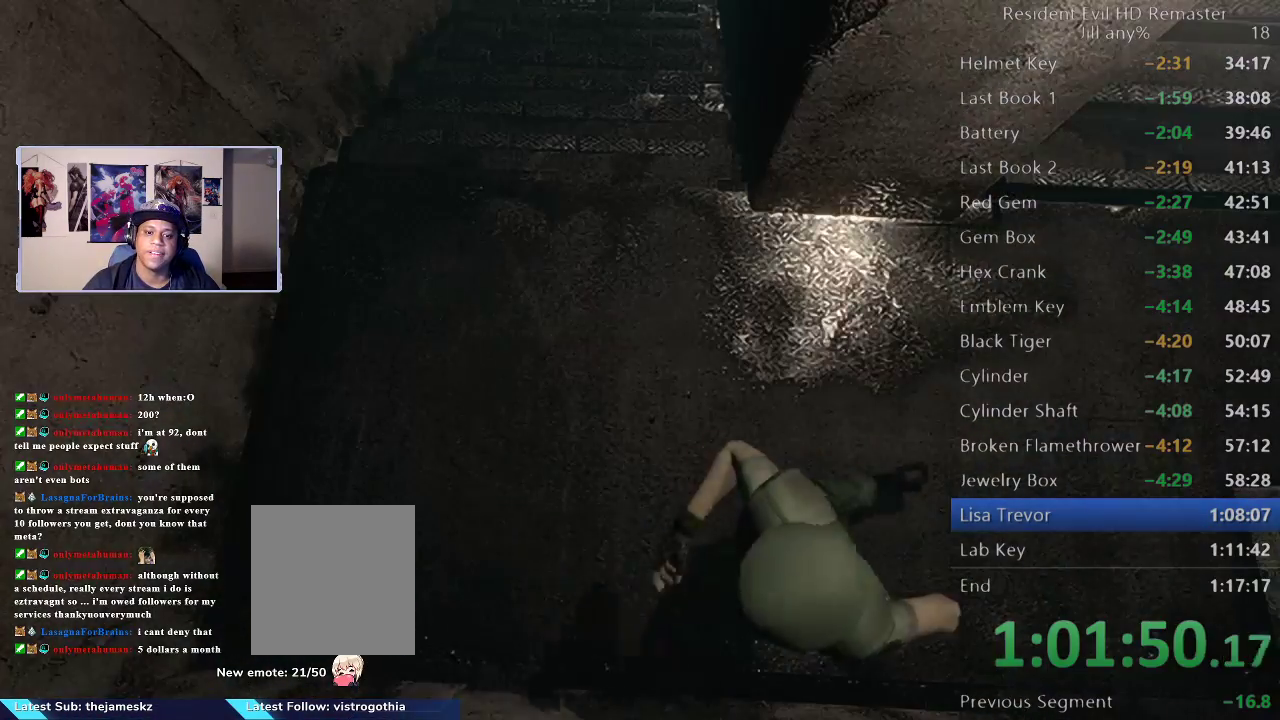
{"buttons": [], "left_stick": "up", "right_stick": "center", "events": [[233, "left_stick", "up-right"], [300, "left_stick", "up"]]}